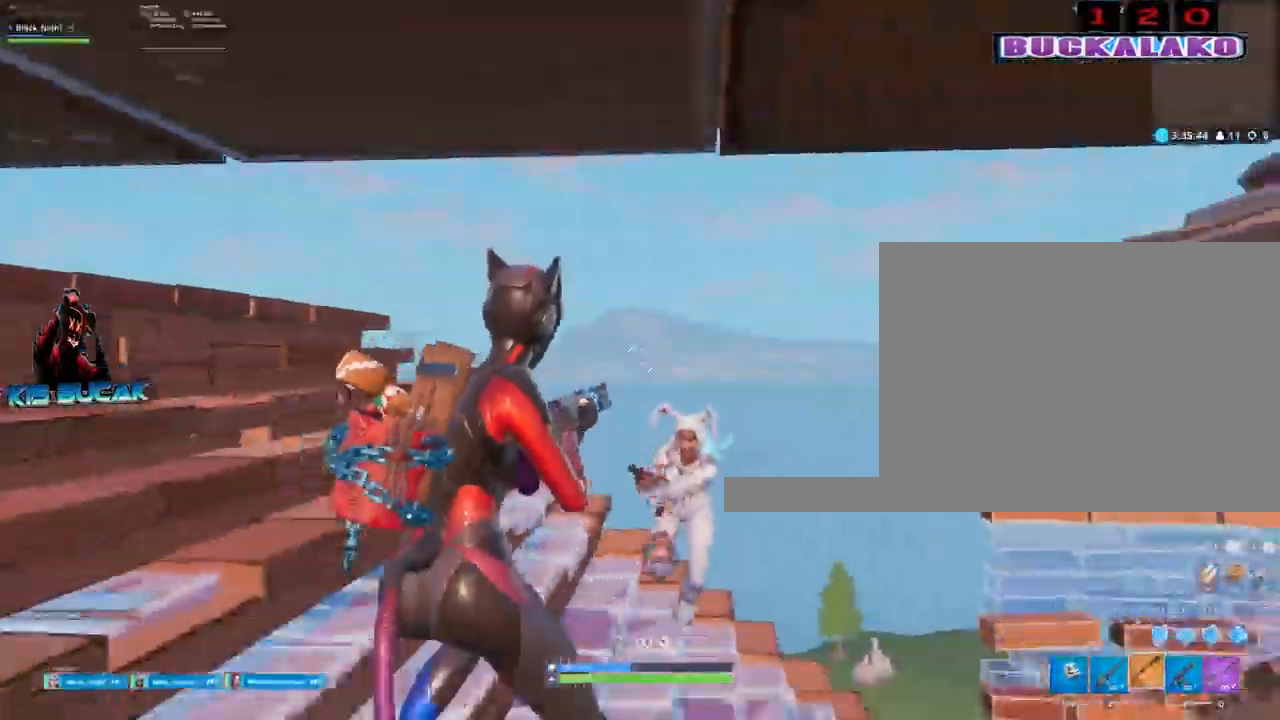
Gameplay with keyboard and mouse; each line is a JSON object with the keys and mouse buttons held at the frame after it. "events" lists presses ("down") and releases ("up") of "1", "2", "3", "4", "5", "a", "alt", "c", "caps_lock", "ctrl", "d", "e", "f", "g", "q", "r", "s", "shift", "space", "t", "tab", "v", "w", "x", "z", "mouse_left", "mouse_wheel" and "mouse_right" between this image and that frame as [ms after this image, input, new state], when the widget could be followed in between. "mouse_left", "mouse_wheel", "mouse_right" = the "left", "wheel", "right" buttons of the "mouse" list. No other keys are recorded. "wheel" means that the mouse wheel is clicked or scrolled. Not read: mouse_move.
{"keys": ["a", "w"], "mouse": ["left"], "events": [[50, "mouse_left", "down"], [100, "2", "down"], [200, "2", "up"], [200, "mouse_left", "up"], [333, "w", "down"], [383, "d", "up"], [433, "a", "down"], [433, "mouse_left", "down"]]}
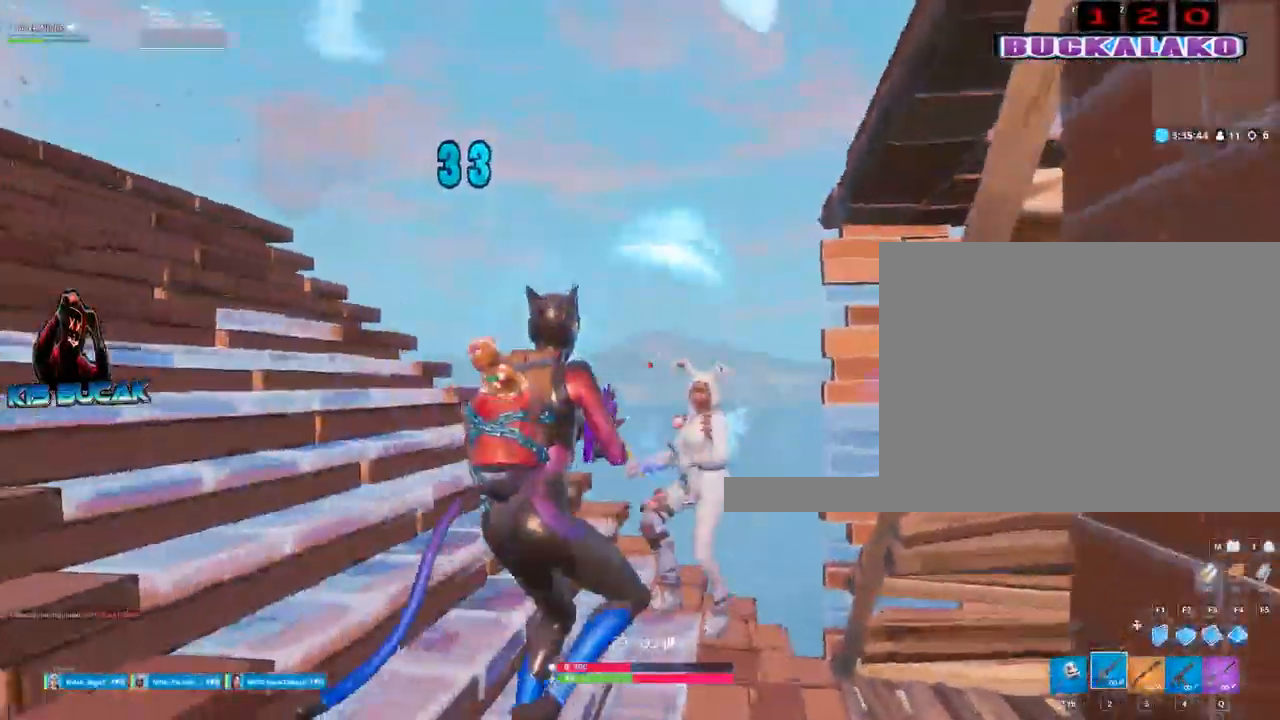
{"keys": ["a"], "mouse": ["left"], "events": [[450, "w", "up"]]}
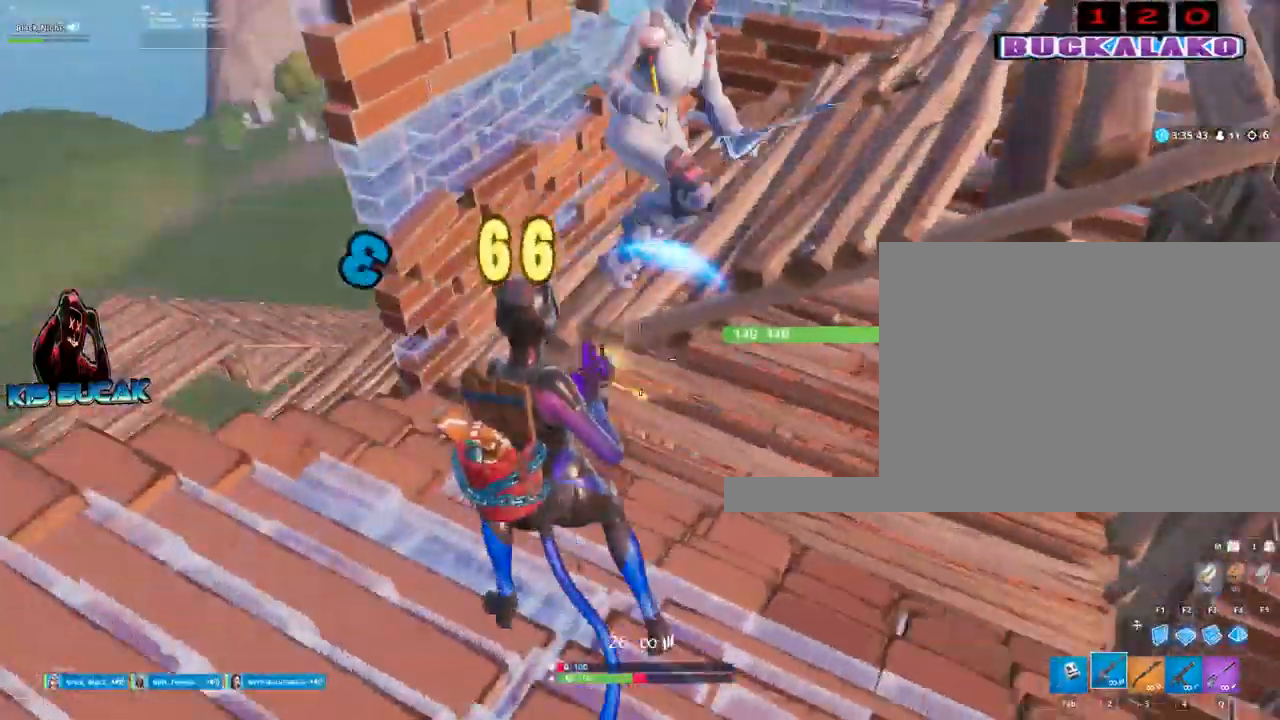
{"keys": ["d", "space"], "mouse": ["left"], "events": [[233, "a", "up"], [317, "d", "down"], [317, "space", "down"]]}
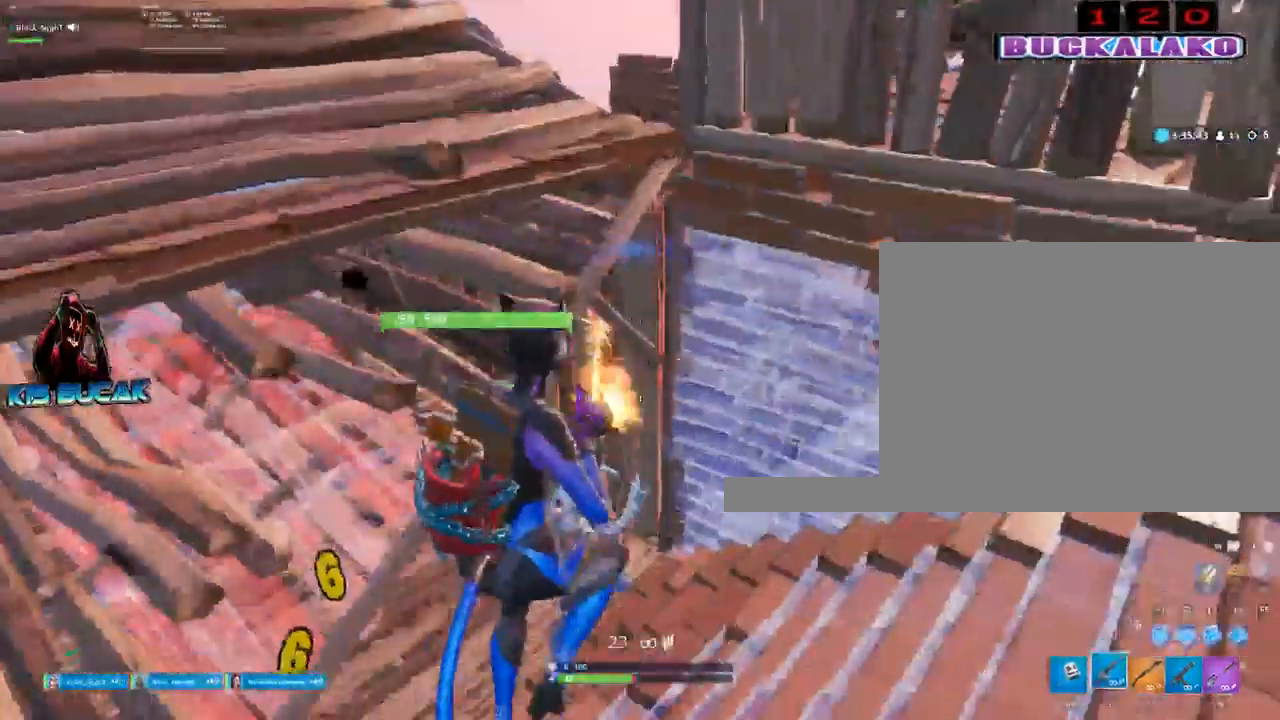
{"keys": ["d", "s"], "mouse": [], "events": [[17, "space", "up"], [50, "3", "down"], [100, "mouse_left", "up"], [150, "3", "up"], [283, "s", "down"]]}
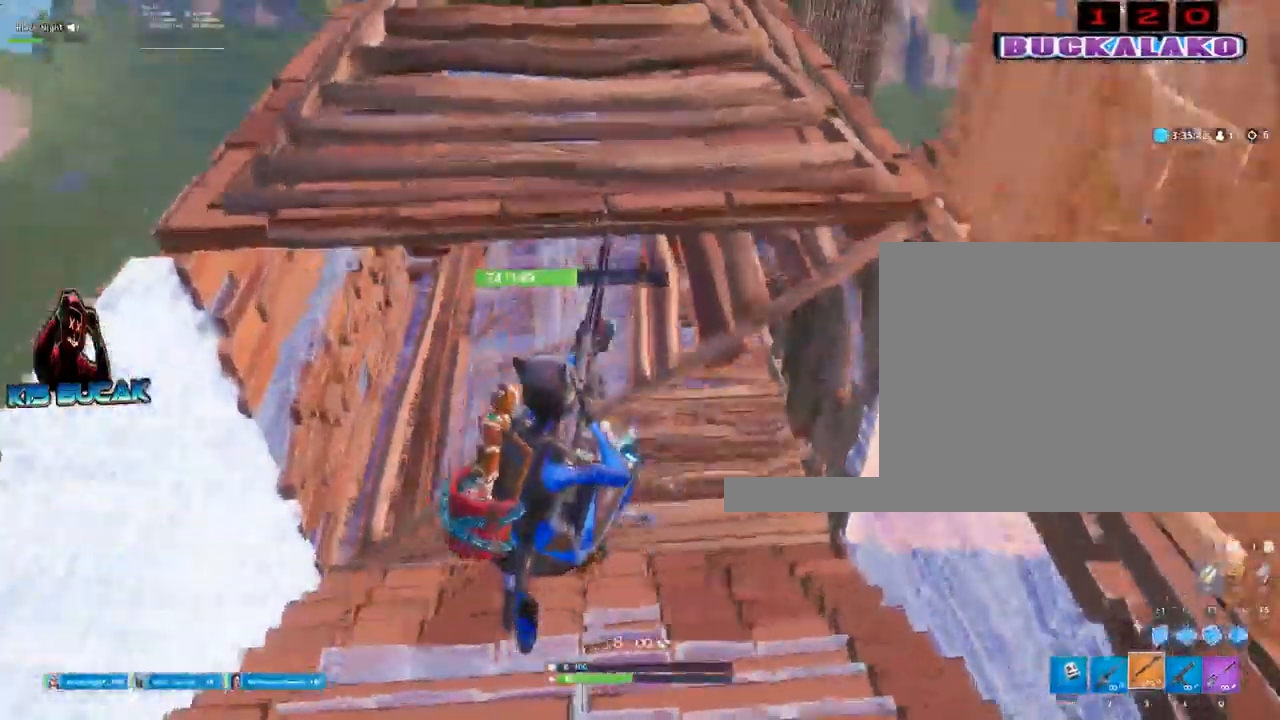
{"keys": ["a", "s"], "mouse": ["left"], "events": [[17, "d", "up"], [67, "mouse_left", "down"], [217, "4", "down"], [267, "4", "up"], [267, "mouse_left", "up"], [450, "mouse_left", "down"], [500, "a", "down"]]}
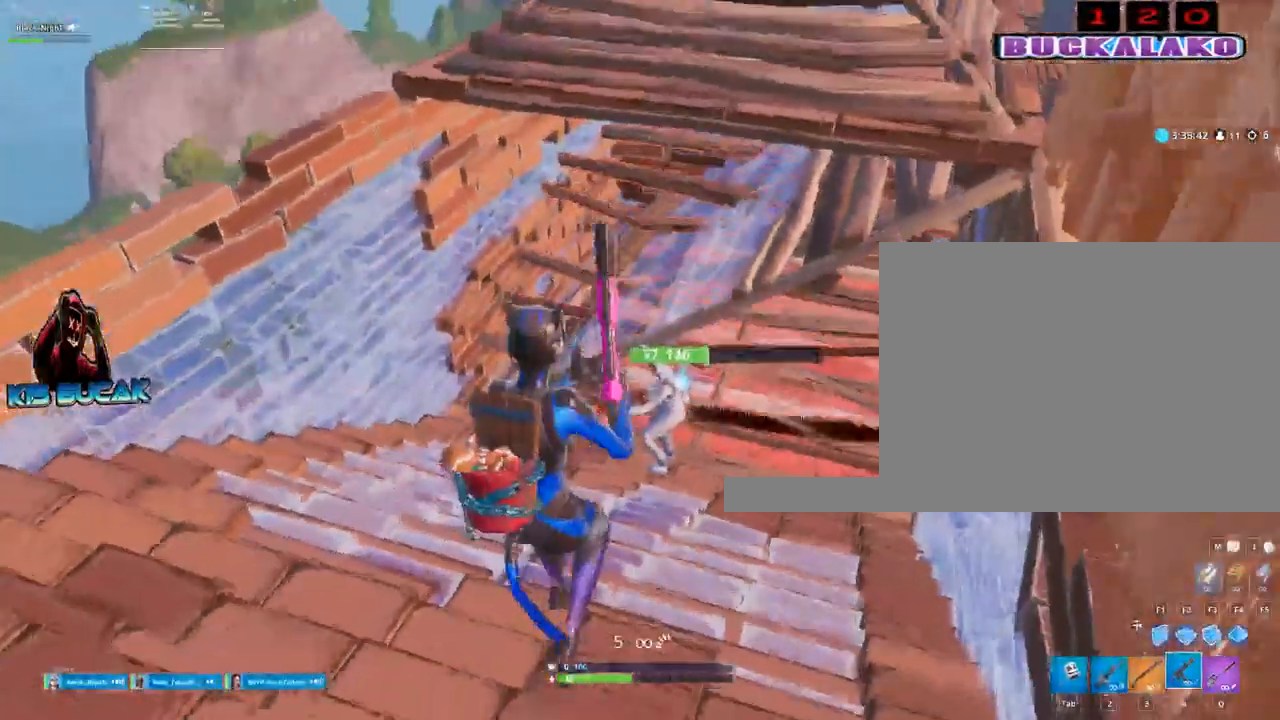
{"keys": ["a", "space", "w"], "mouse": ["left"], "events": [[33, "s", "up"], [233, "w", "down"], [467, "space", "down"]]}
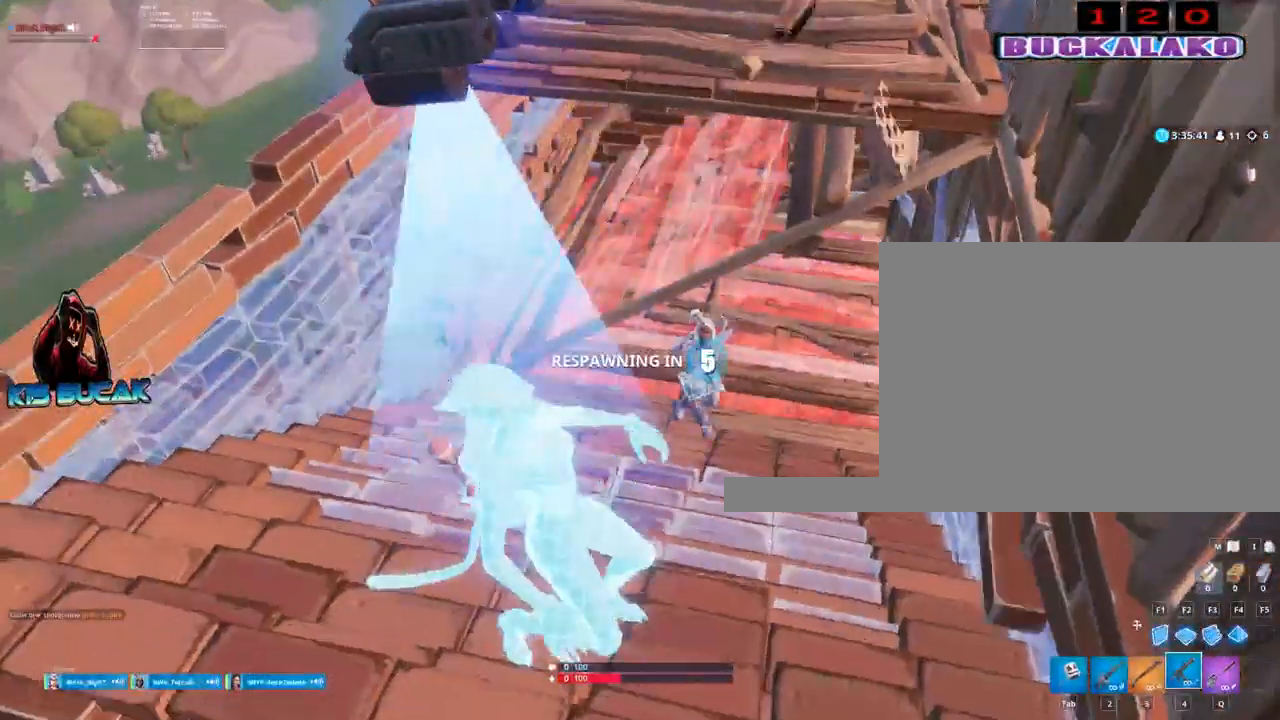
{"keys": [], "mouse": [], "events": [[100, "mouse_left", "up"], [100, "space", "up"], [100, "w", "up"], [150, "a", "up"]]}
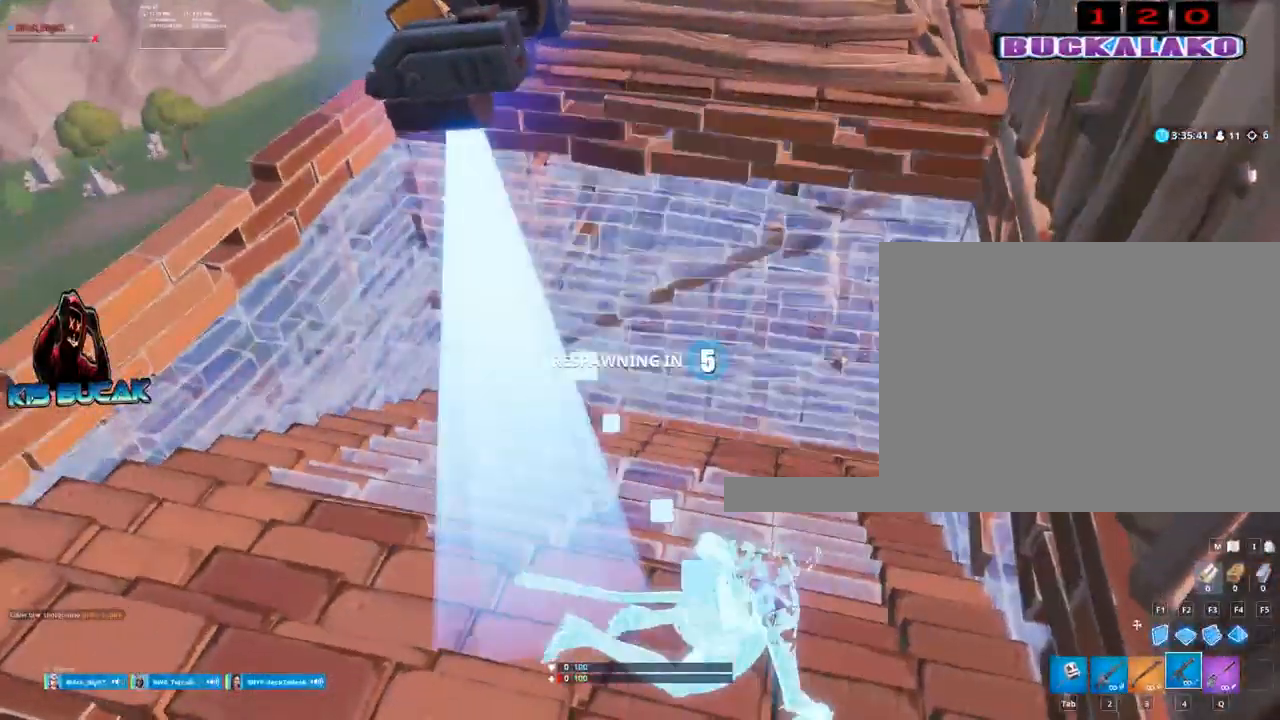
{"keys": [], "mouse": [], "events": []}
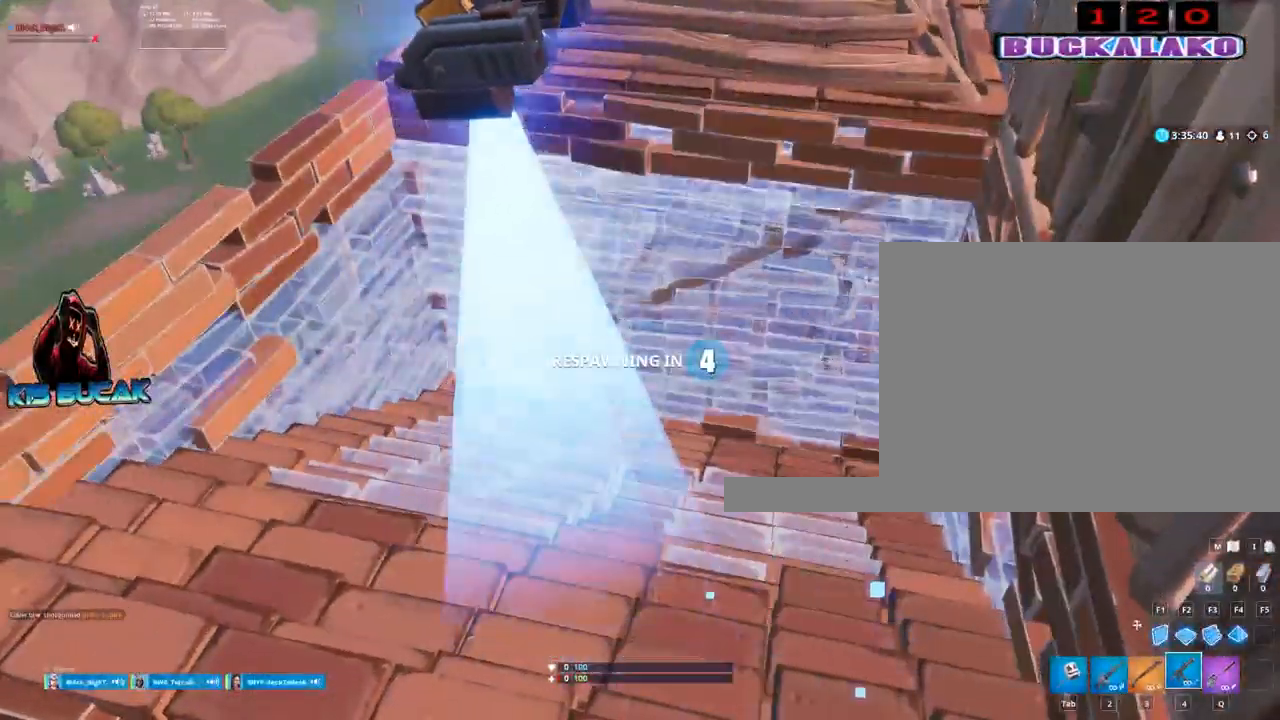
{"keys": [], "mouse": [], "events": []}
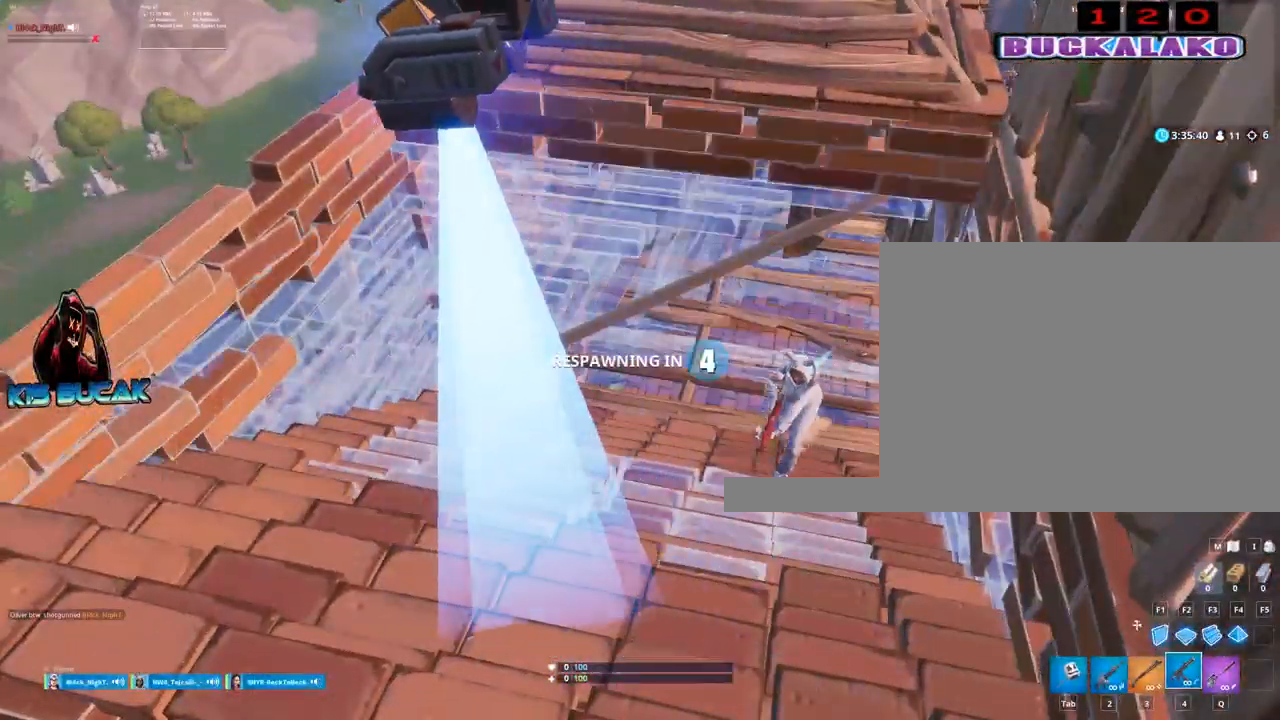
{"keys": [], "mouse": [], "events": []}
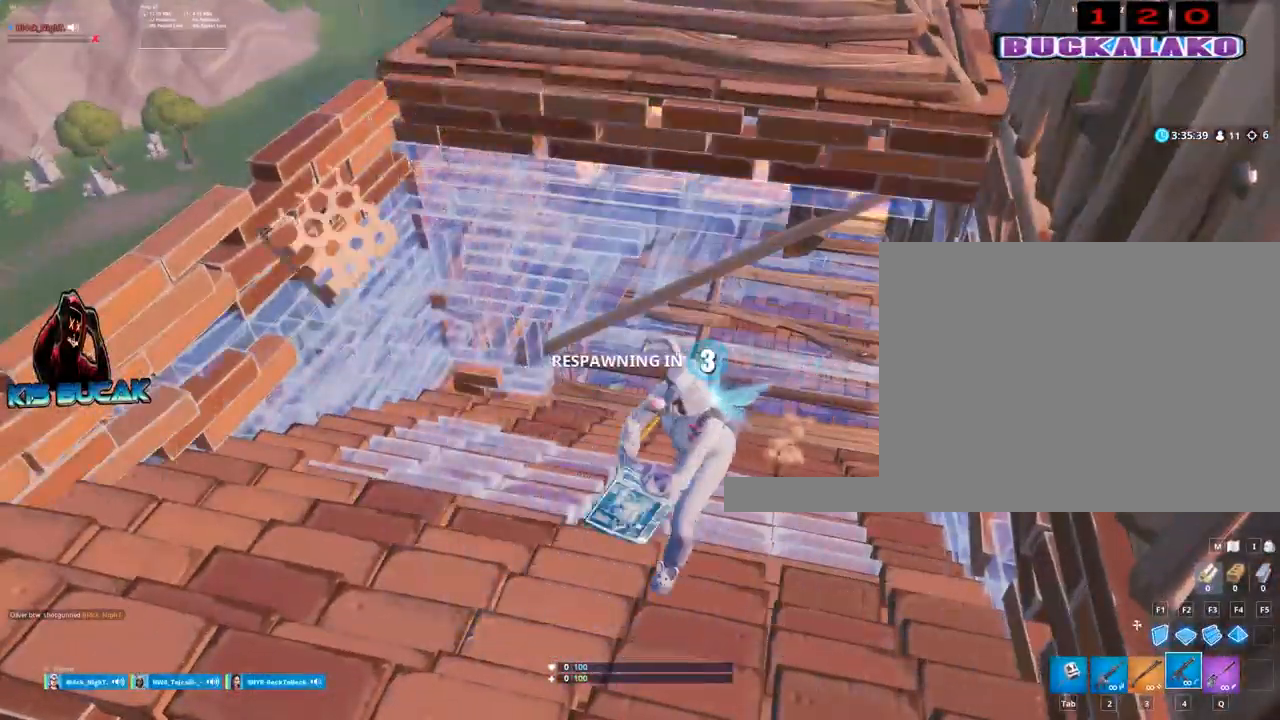
{"keys": [], "mouse": [], "events": []}
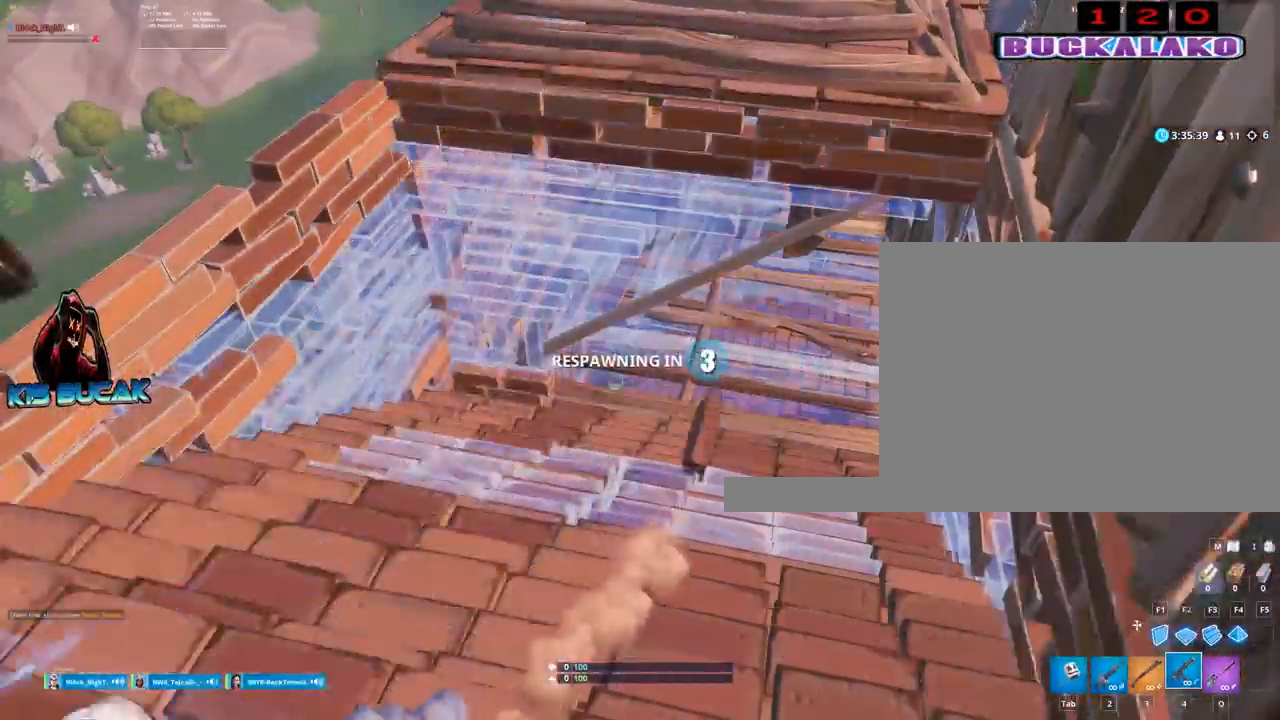
{"keys": [], "mouse": [], "events": []}
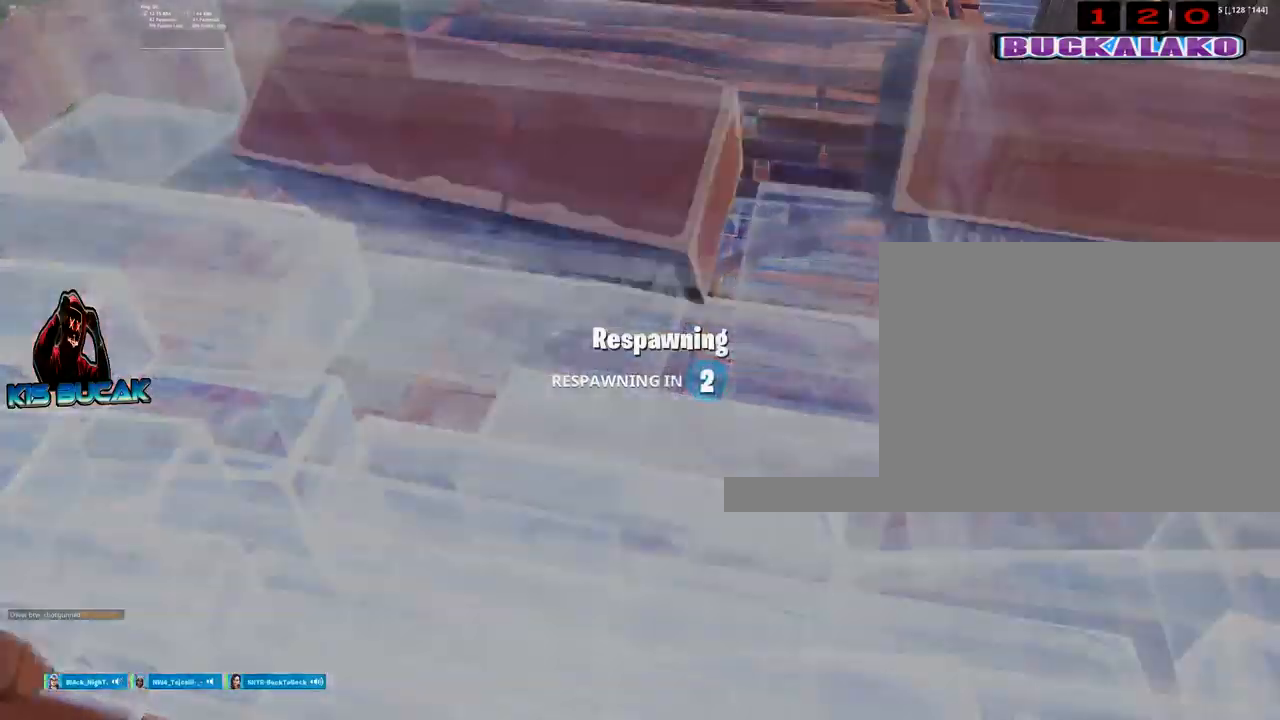
{"keys": [], "mouse": [], "events": []}
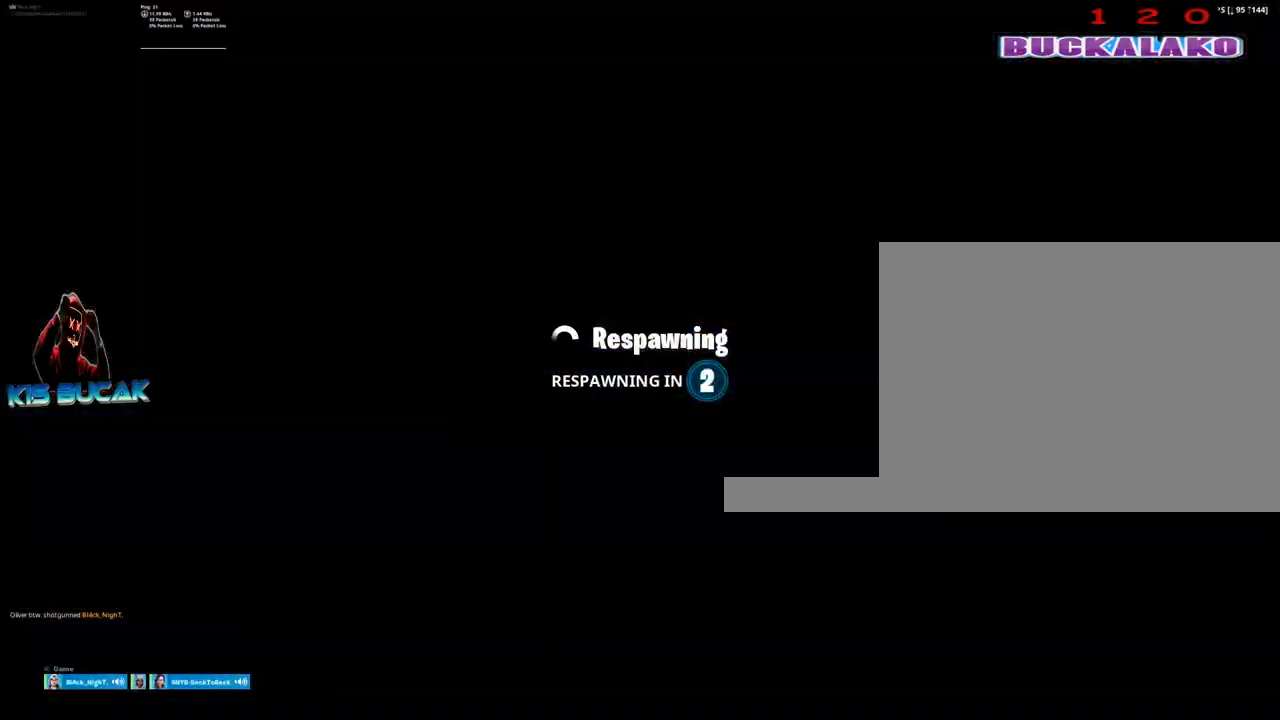
{"keys": [], "mouse": [], "events": []}
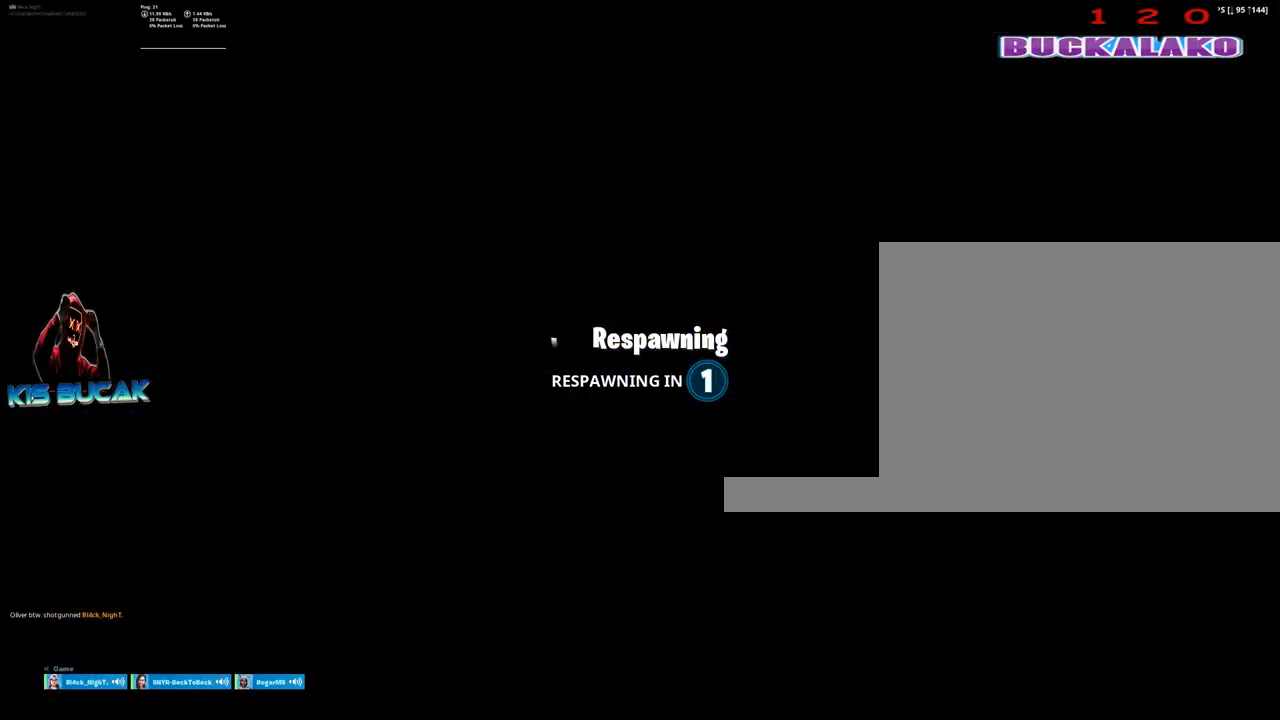
{"keys": ["4", "w"], "mouse": [], "events": [[417, "w", "down"], [467, "4", "down"]]}
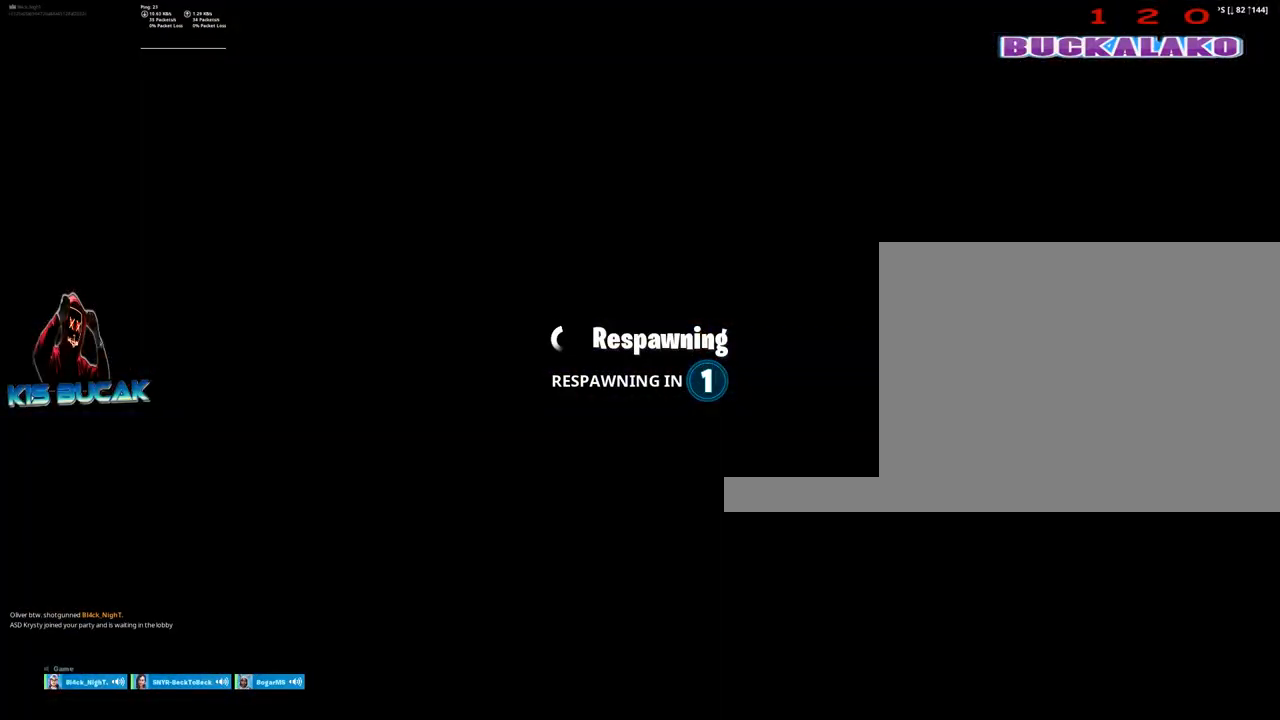
{"keys": ["tab", "w"], "mouse": [], "events": [[50, "4", "up"], [100, "tab", "down"], [150, "tab", "up"], [200, "4", "down"], [283, "4", "up"], [433, "4", "down"], [483, "4", "up"], [483, "tab", "down"]]}
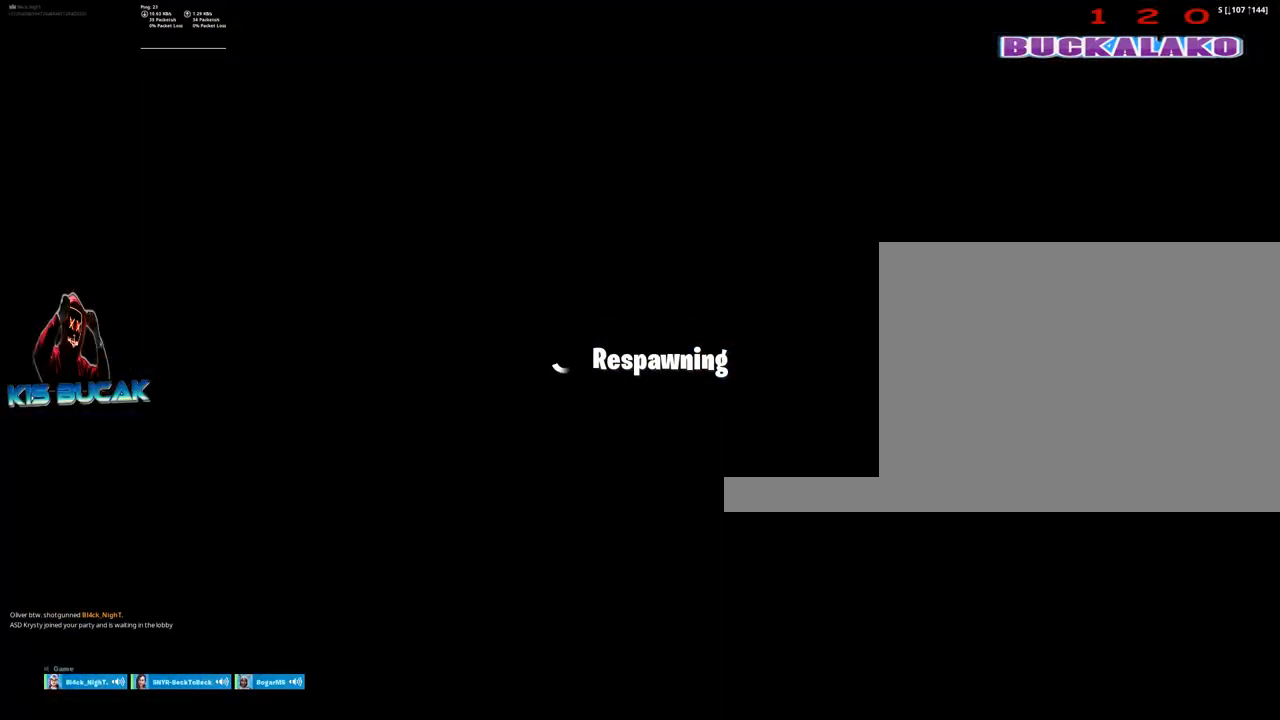
{"keys": [], "mouse": [], "events": [[67, "tab", "up"], [117, "4", "down"], [167, "4", "up"], [167, "tab", "down"], [300, "4", "down"], [300, "tab", "up"], [400, "4", "up"], [400, "tab", "down"], [450, "tab", "up"], [500, "w", "up"]]}
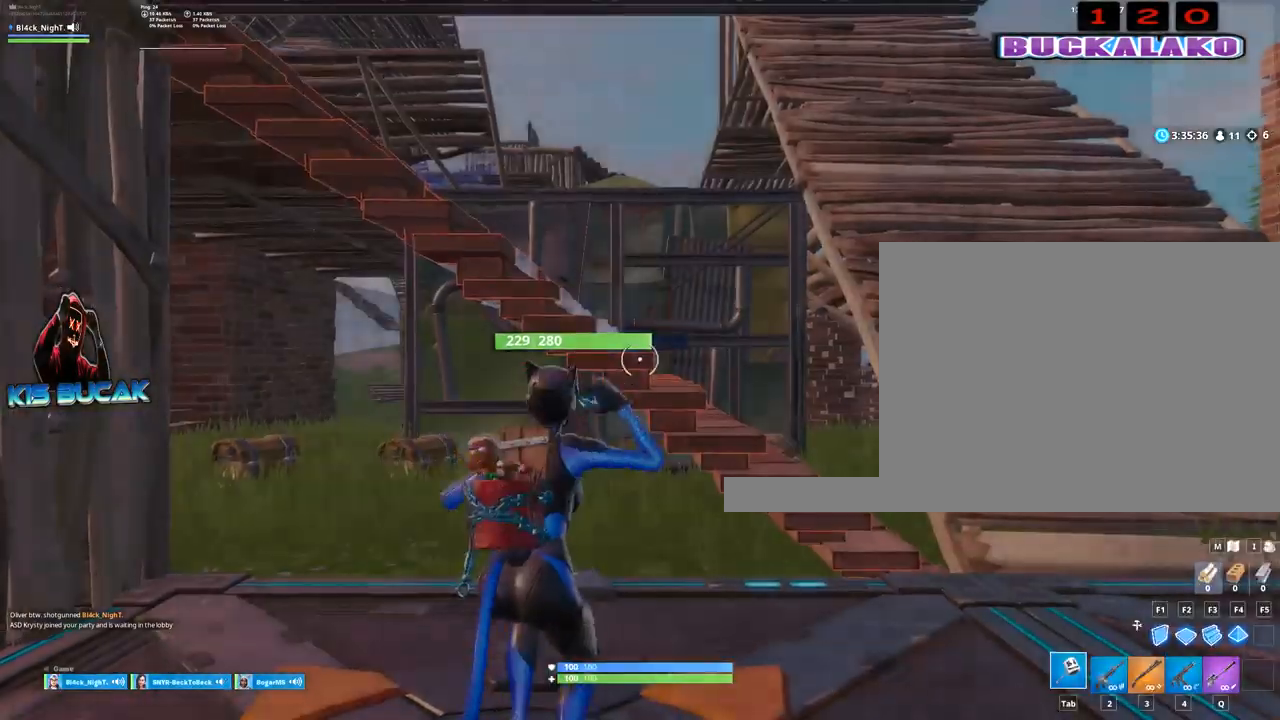
{"keys": ["a"], "mouse": [], "events": [[33, "w", "down"], [133, "w", "up"], [317, "a", "down"], [367, "3", "down"], [467, "3", "up"]]}
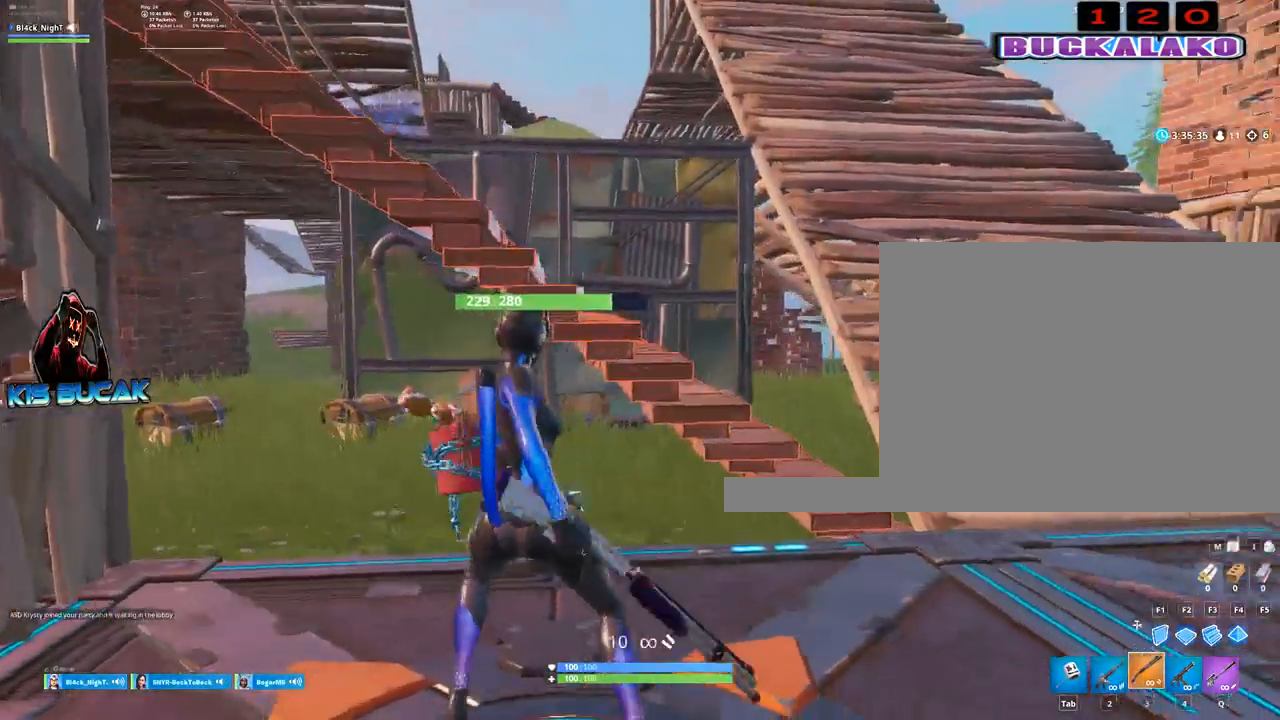
{"keys": ["w"], "mouse": [], "events": [[100, "w", "down"], [150, "a", "up"], [283, "d", "down"], [483, "d", "up"]]}
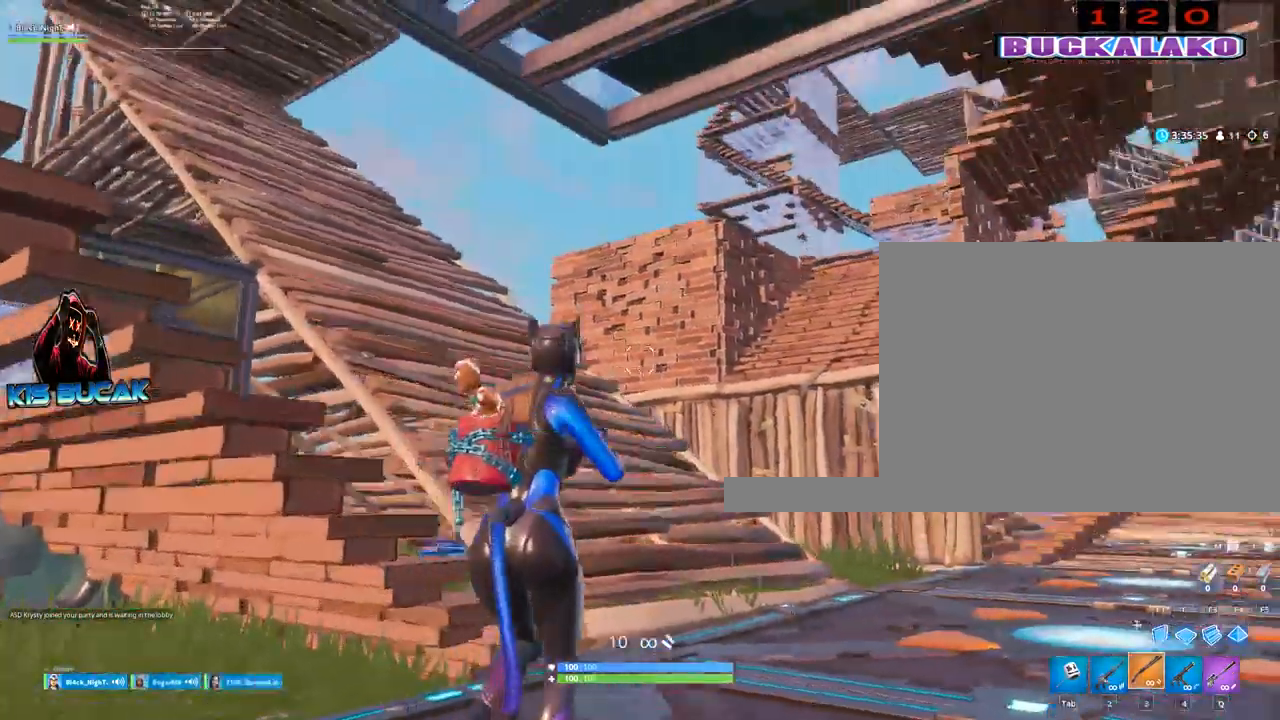
{"keys": ["w"], "mouse": [], "events": [[217, "a", "down"], [267, "space", "down"], [400, "space", "up"], [433, "a", "up"]]}
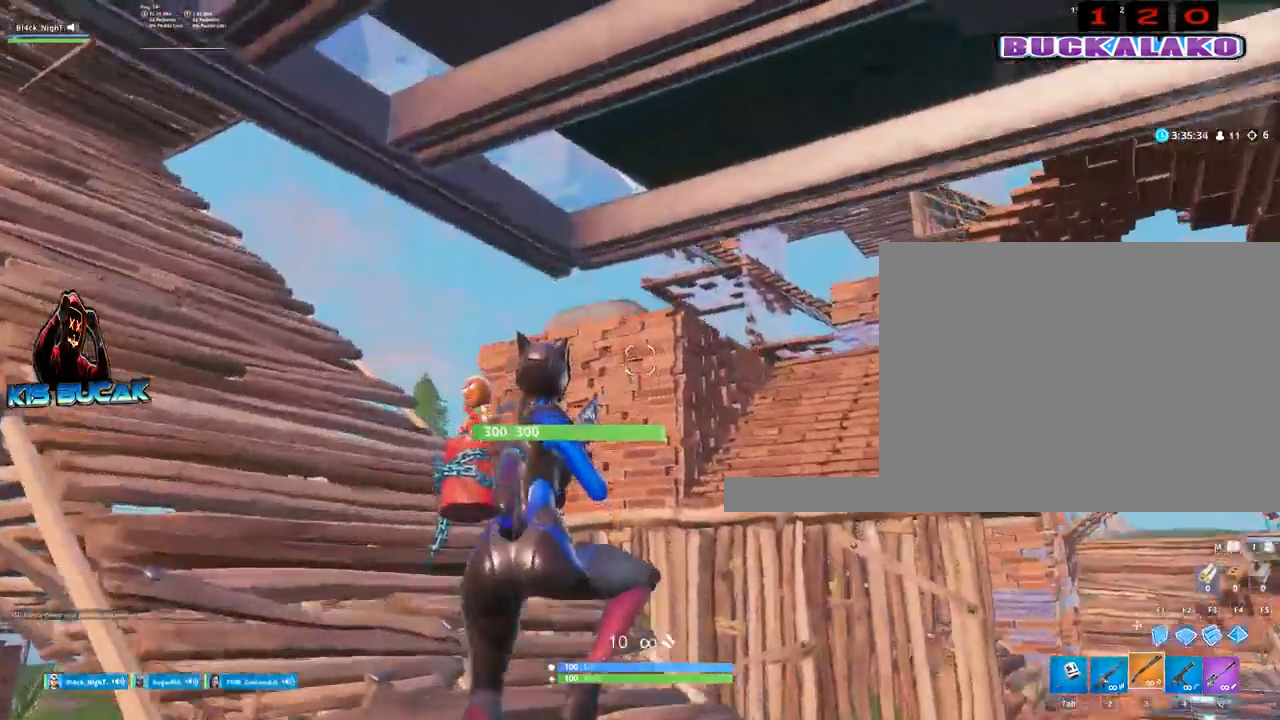
{"keys": ["w"], "mouse": [], "events": [[33, "4", "down"], [133, "4", "up"], [133, "tab", "down"], [183, "tab", "up"], [317, "4", "down"], [367, "4", "up"], [367, "tab", "down"], [417, "tab", "up"]]}
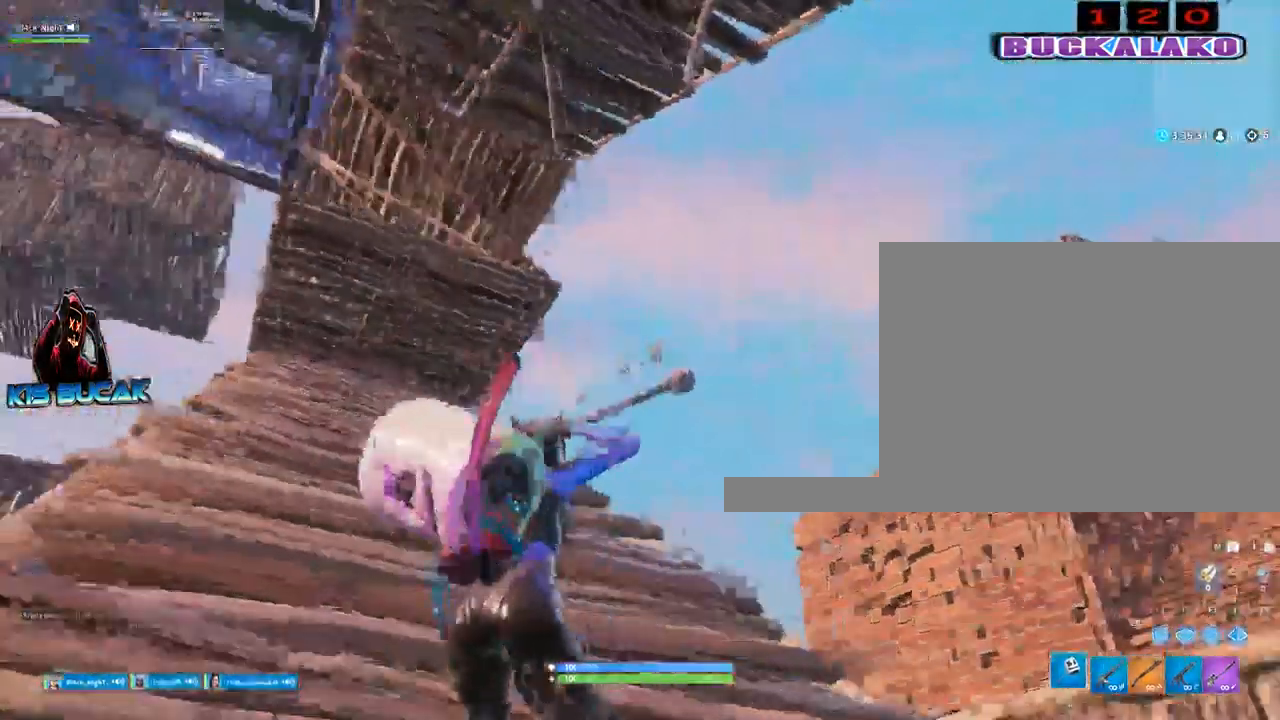
{"keys": ["w"], "mouse": [], "events": [[150, "a", "down"], [433, "a", "up"]]}
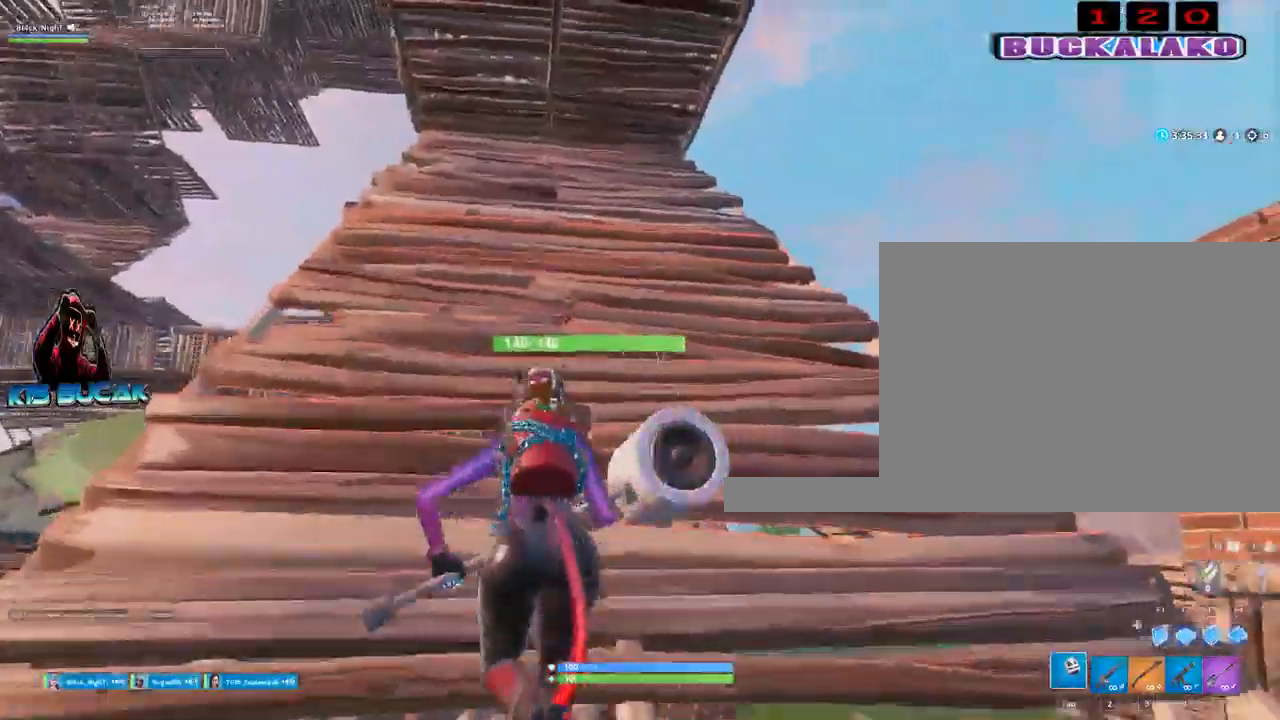
{"keys": ["a", "w"], "mouse": [], "events": [[67, "a", "down"], [267, "space", "down"], [400, "space", "up"]]}
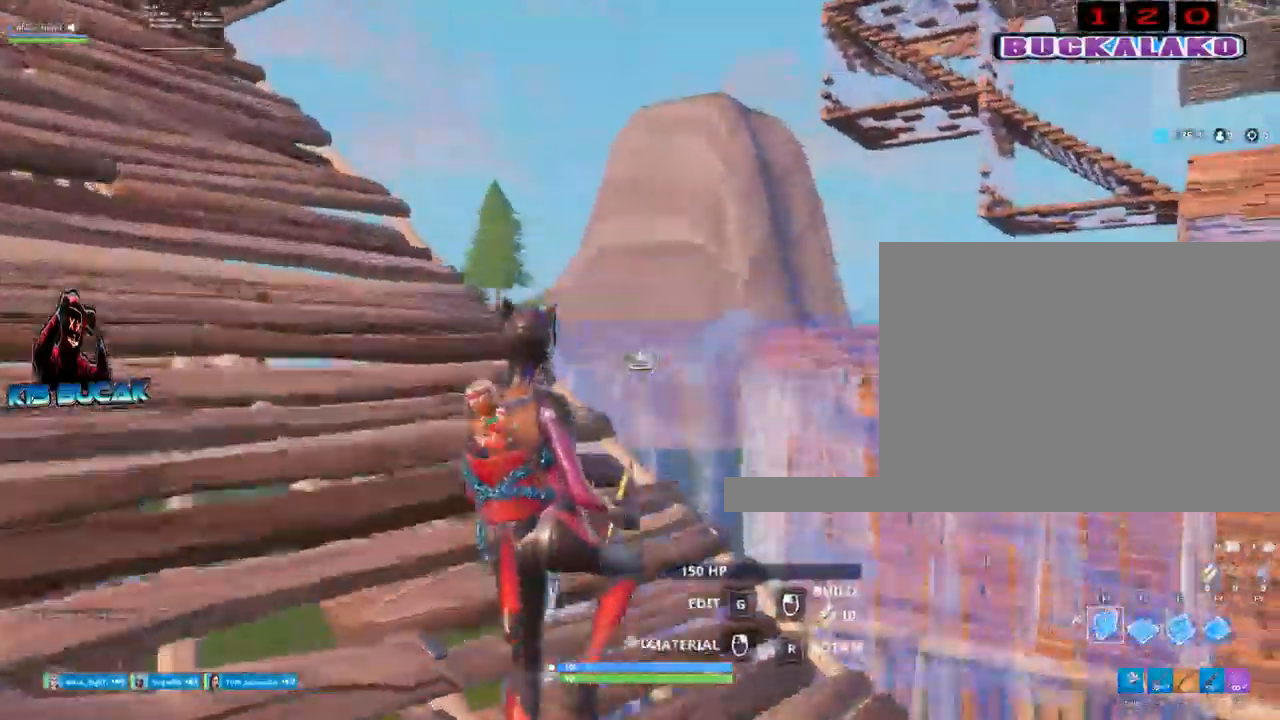
{"keys": ["w"], "mouse": [], "events": [[83, "a", "up"], [283, "mouse_left", "down"], [467, "mouse_left", "up"]]}
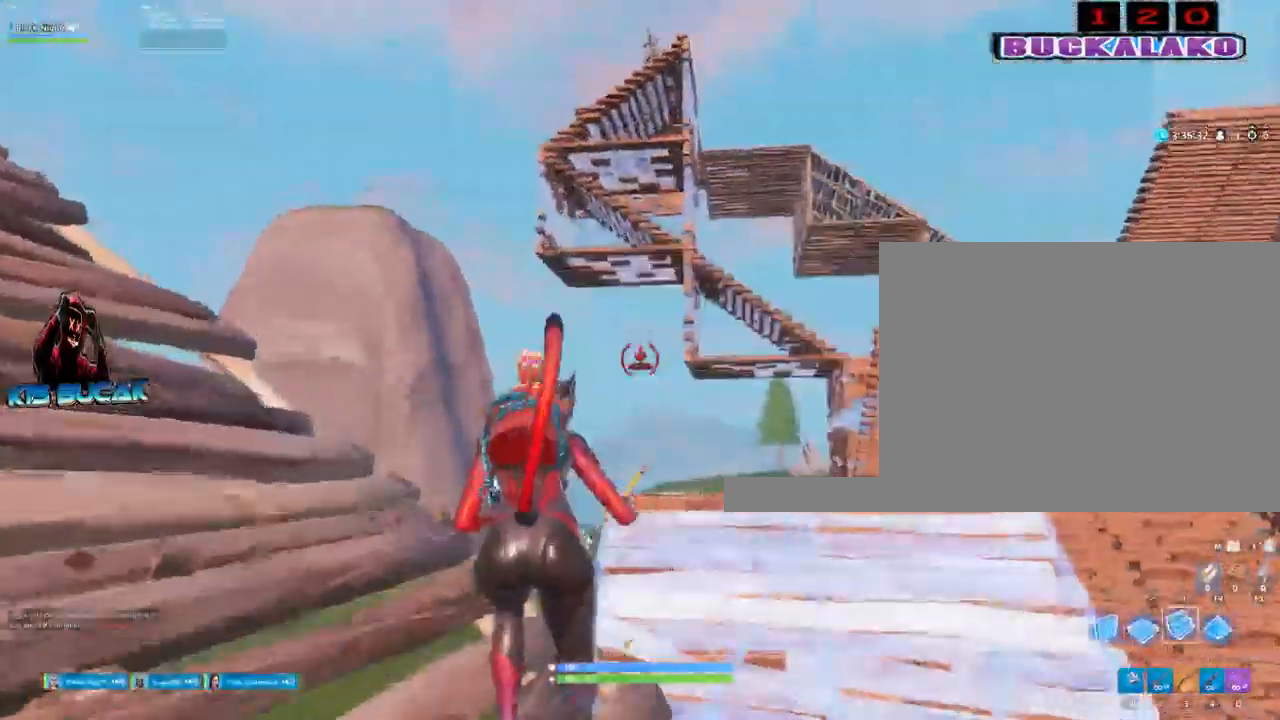
{"keys": ["d", "w"], "mouse": [], "events": [[200, "d", "down"], [200, "space", "down"], [383, "space", "up"]]}
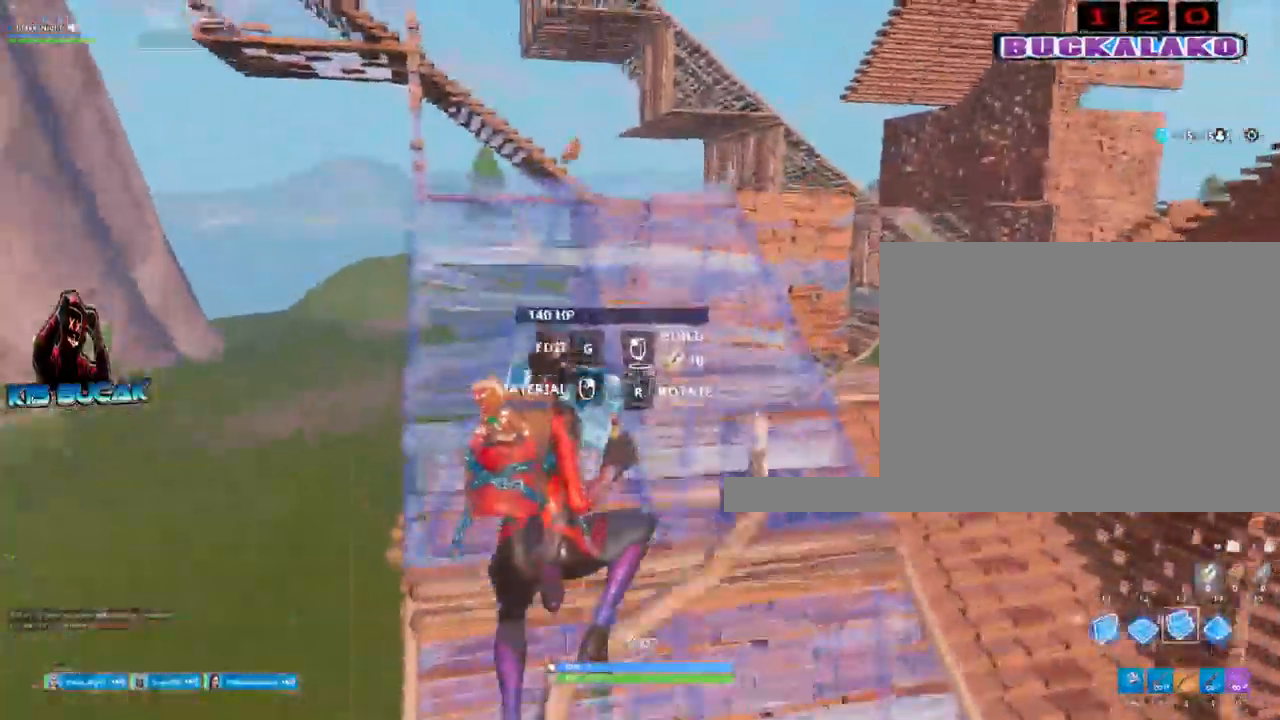
{"keys": ["w"], "mouse": ["left"], "events": [[67, "d", "up"], [67, "mouse_left", "down"]]}
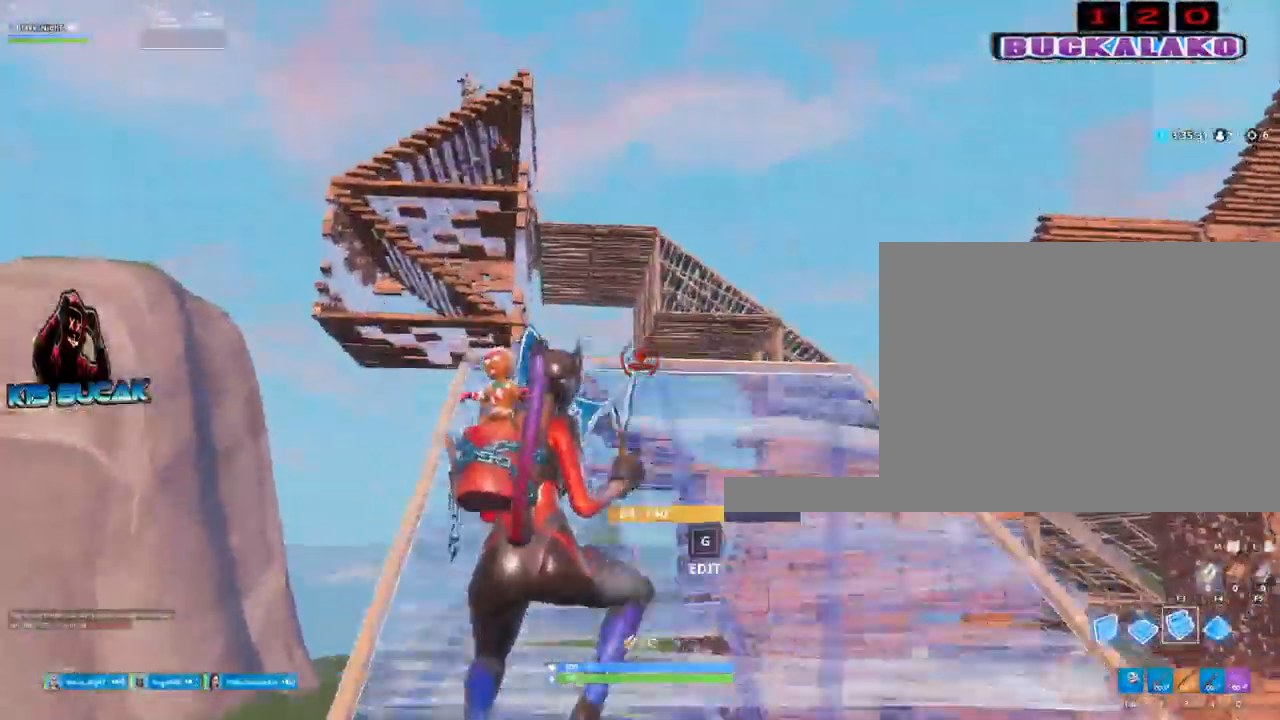
{"keys": ["d", "w"], "mouse": ["left"], "events": [[317, "d", "down"]]}
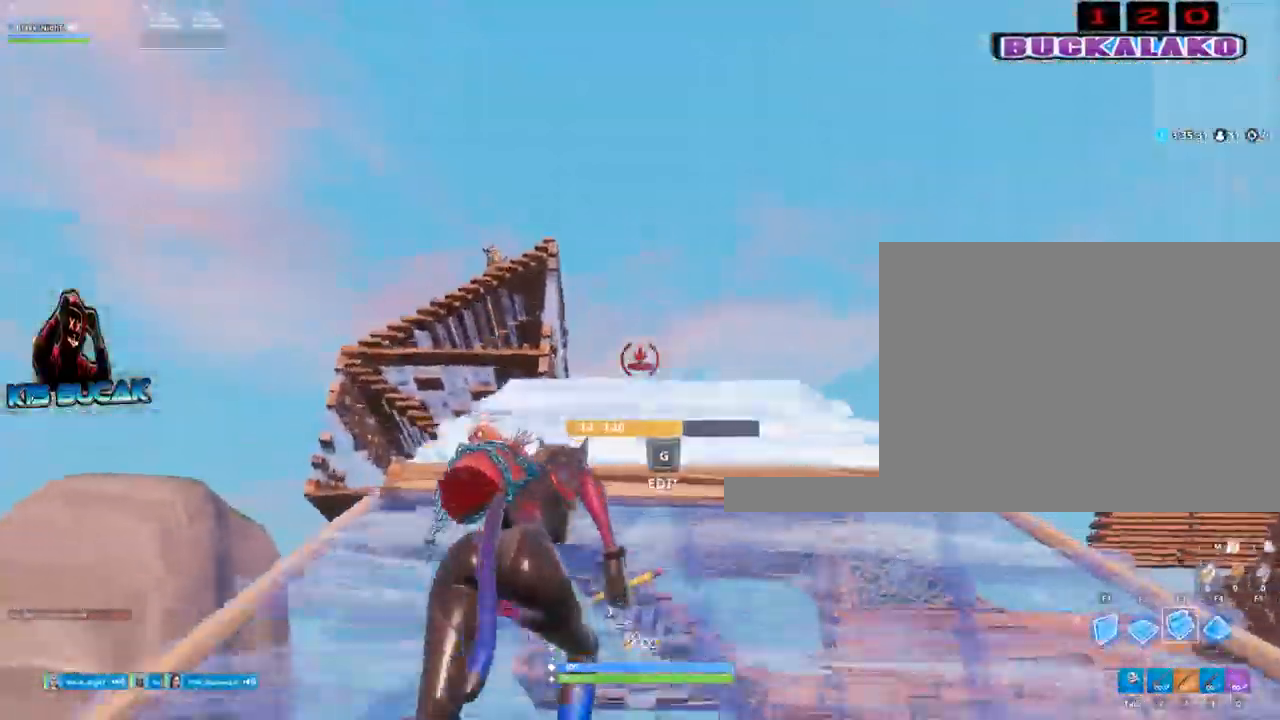
{"keys": ["w"], "mouse": [], "events": [[250, "d", "up"], [333, "f", "down"], [483, "f", "up"], [483, "mouse_left", "up"]]}
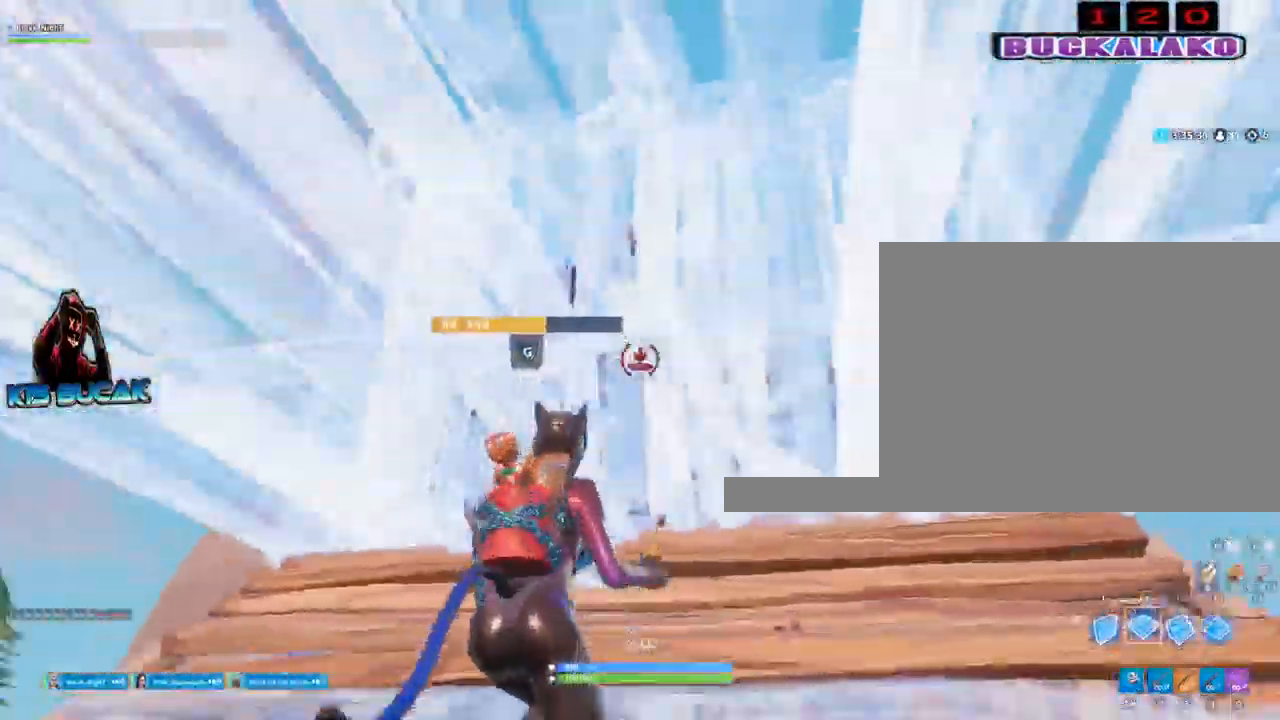
{"keys": ["a", "s"], "mouse": [], "events": [[67, "3", "down"], [167, "3", "up"], [217, "w", "up"], [300, "a", "down"], [400, "s", "down"]]}
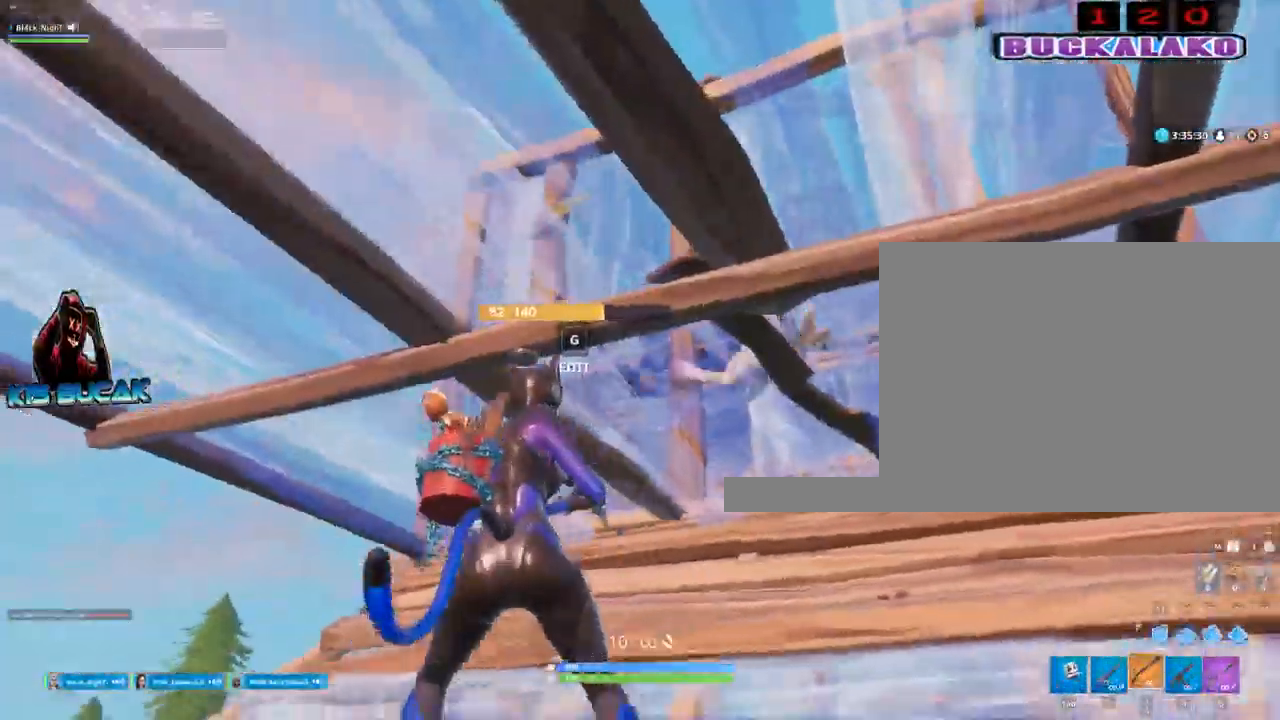
{"keys": ["w"], "mouse": [], "events": [[33, "c", "down"], [33, "s", "up"], [133, "c", "up"], [133, "mouse_left", "down"], [233, "c", "down"], [233, "mouse_left", "up"], [233, "w", "down"], [283, "c", "up"], [467, "a", "up"]]}
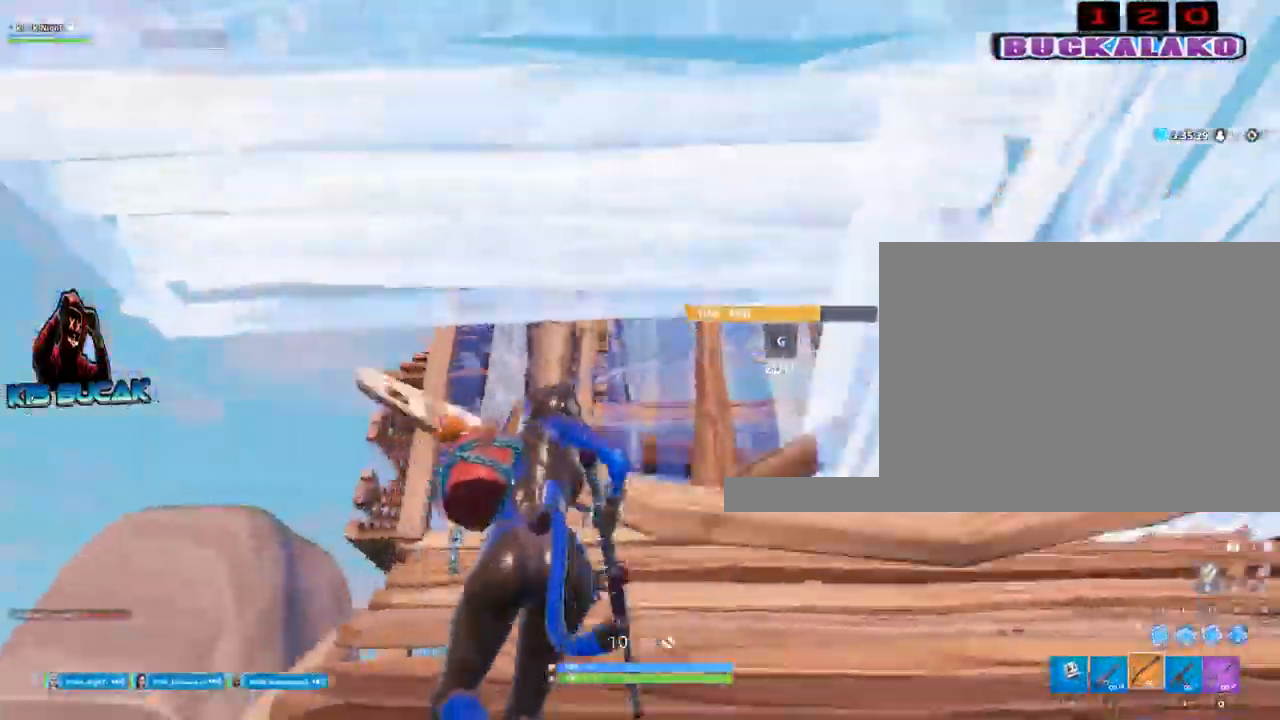
{"keys": ["f", "w"], "mouse": [], "events": [[100, "c", "down"], [150, "mouse_left", "down"], [200, "c", "up"], [283, "c", "down"], [333, "c", "up"], [433, "mouse_left", "up"], [483, "f", "down"]]}